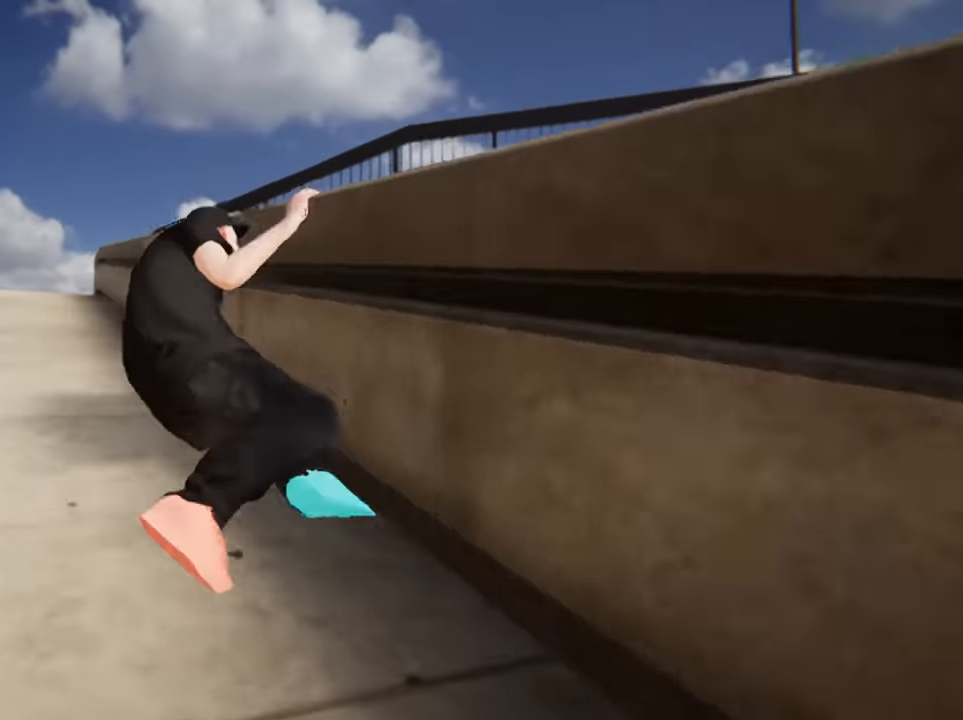
Gameplay with a controller (Nintendo layout); each line is a JSON object with the inputs held at the frame after it. "events" lists button and stick changes between this image and that frame as [ms after this image, input, new state], when the widget could be followed in between. Not read: HOME L3 R3 Z.
{"buttons": ["B"], "left_stick": "center", "right_stick": "center", "events": [[66, "left_stick", "left"], [233, "left_stick", "center"], [267, "B", "up"], [434, "B", "down"]]}
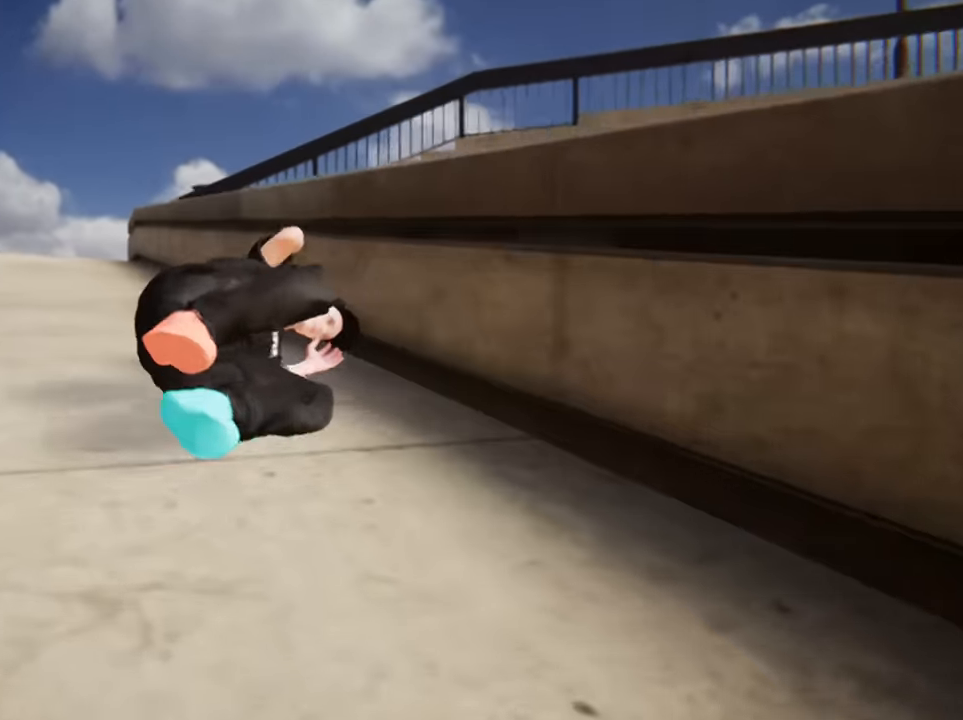
{"buttons": [], "left_stick": "left", "right_stick": "center", "events": [[100, "B", "up"], [167, "B", "down"], [267, "B", "up"], [334, "B", "down"], [367, "left_stick", "left"], [467, "B", "up"]]}
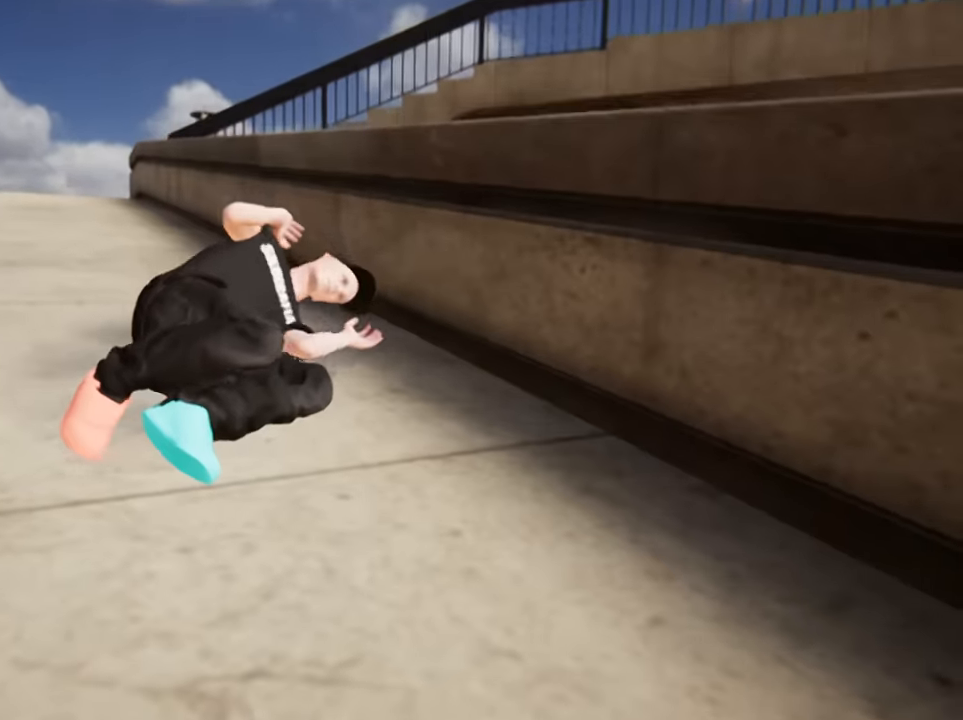
{"buttons": ["B"], "left_stick": "center", "right_stick": "center", "events": [[33, "B", "down"], [66, "left_stick", "center"], [133, "B", "up"], [200, "B", "down"], [367, "B", "up"], [434, "B", "down"]]}
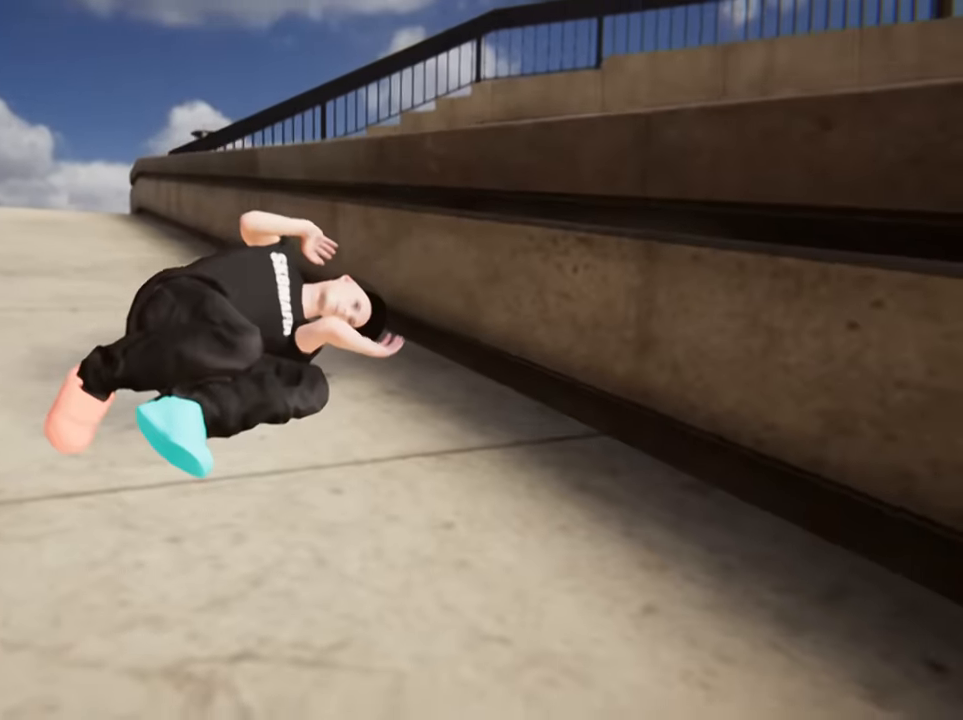
{"buttons": ["A", "B"], "left_stick": "left", "right_stick": "center", "events": [[67, "left_stick", "left"], [134, "B", "up"], [200, "B", "down"], [267, "left_stick", "center"], [367, "B", "up"], [401, "left_stick", "left"], [434, "B", "down"], [467, "A", "down"]]}
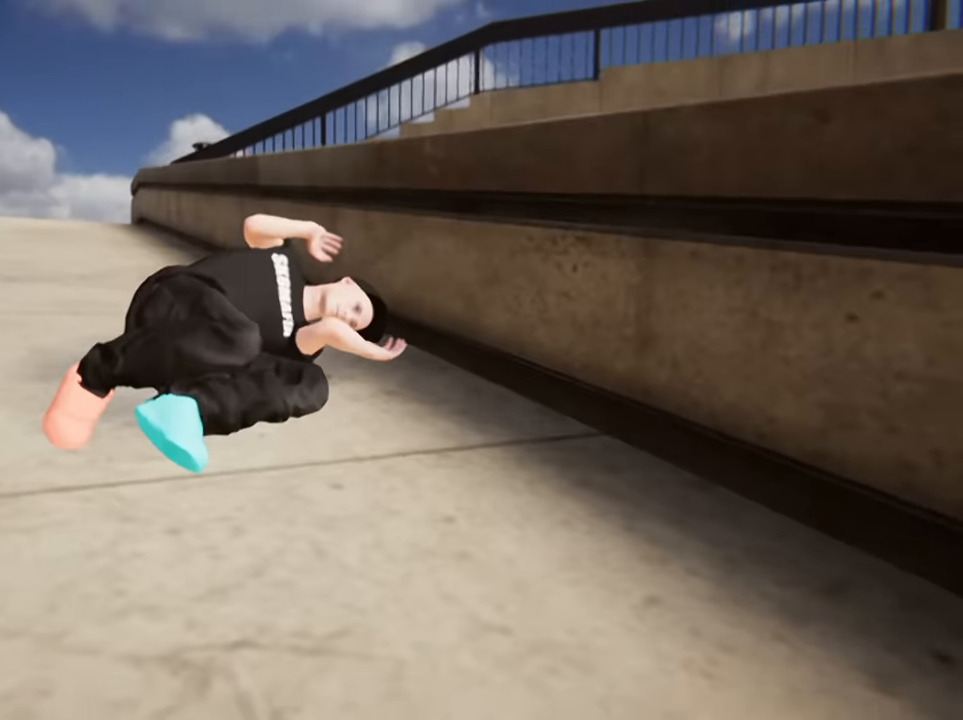
{"buttons": ["B"], "left_stick": "center", "right_stick": "center", "events": [[100, "A", "up"], [100, "left_stick", "center"], [133, "B", "up"], [333, "B", "down"]]}
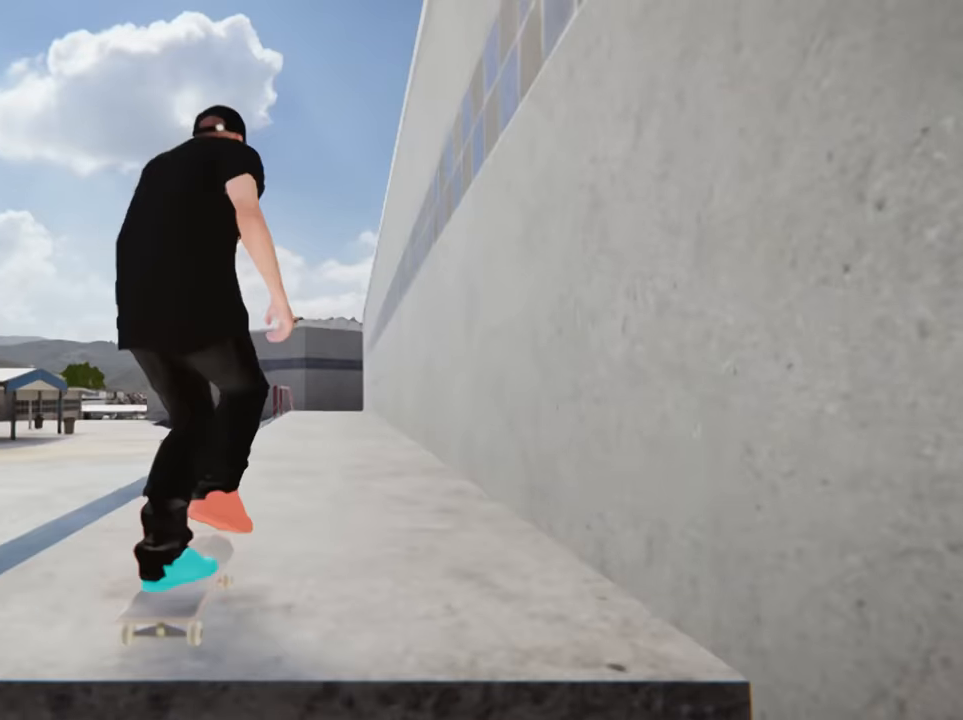
{"buttons": ["B"], "left_stick": "center", "right_stick": "center"}
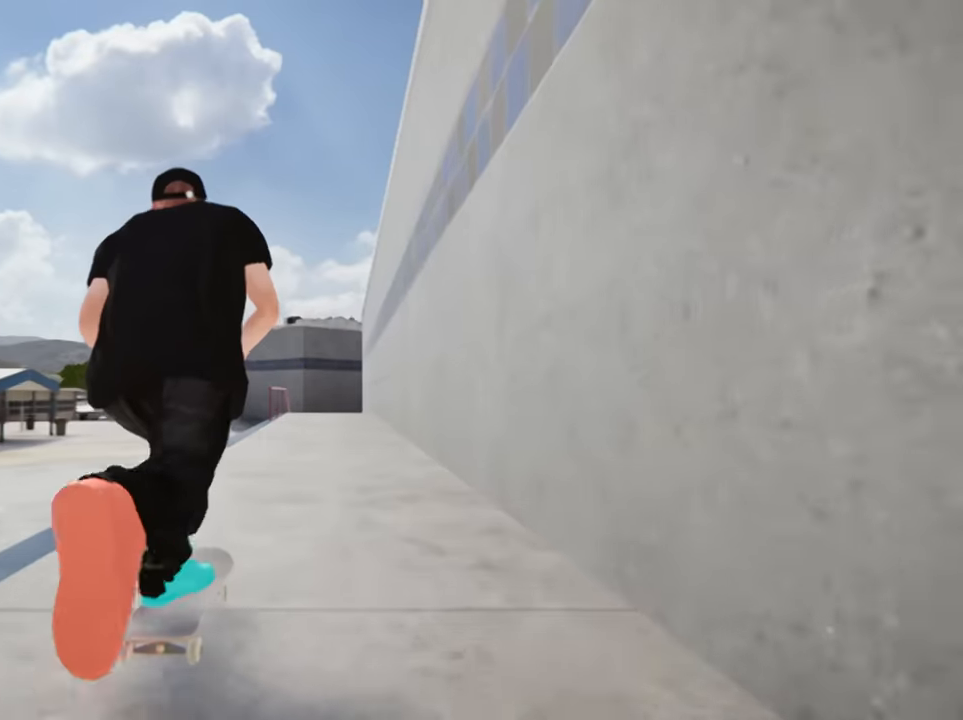
{"buttons": ["B"], "left_stick": "left", "right_stick": "center"}